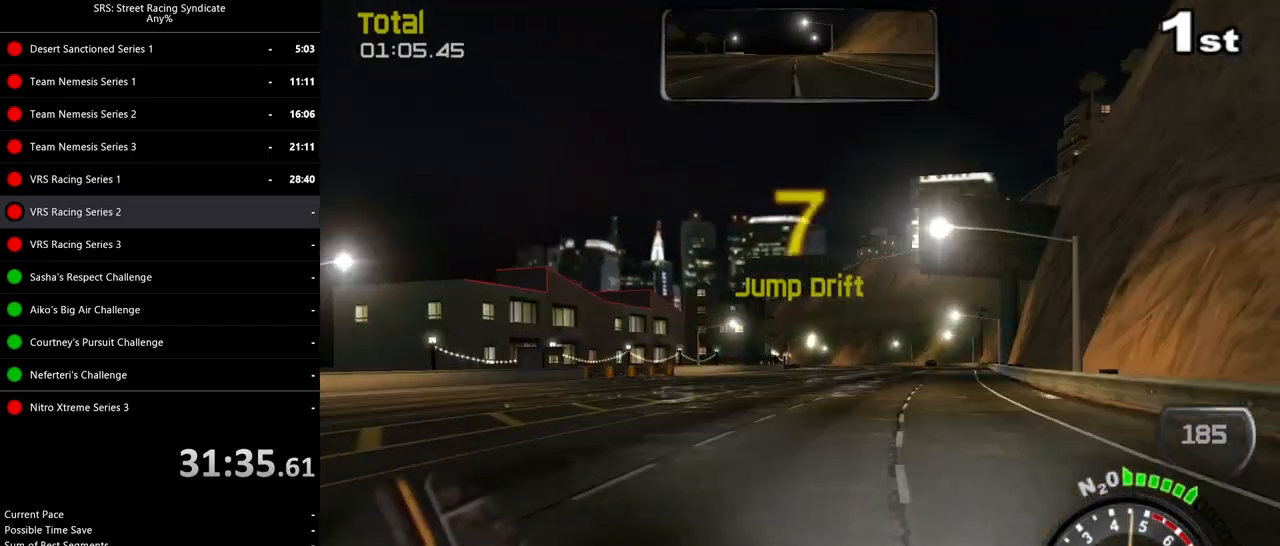
Gameplay with a controller (PlayStation layout); each line is a JSON object with the inputs held at the frame after it. "events" lists button and stick changes between this image and that frame as [ms after this image, input, new state], when the widget could be followed in between. Not read: right_stick.
{"buttons": ["R2"], "left_stick": "up-right", "events": [[467, "left_stick", "up-right"]]}
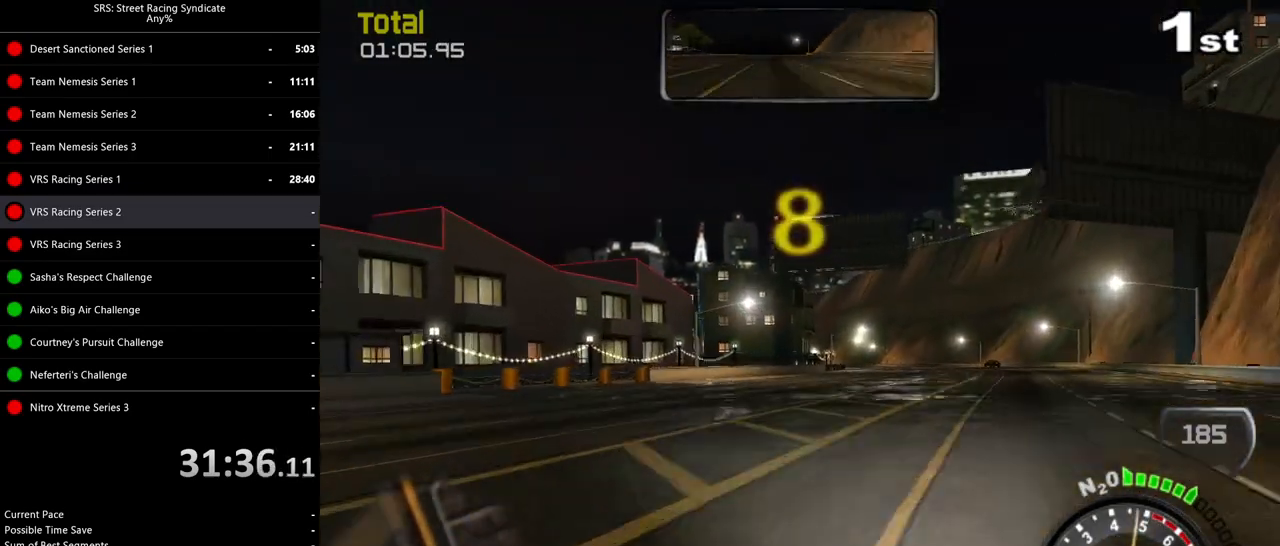
{"buttons": ["R2"], "left_stick": "center", "events": [[151, "left_stick", "center"]]}
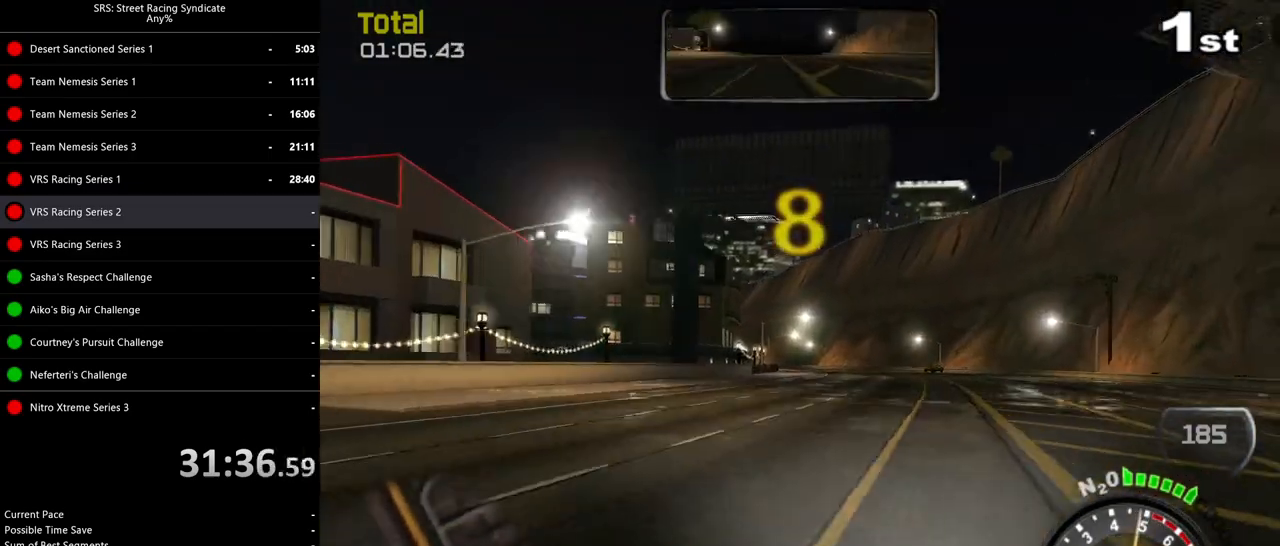
{"buttons": ["R2"], "left_stick": "up-right", "events": [[200, "left_stick", "right"], [384, "left_stick", "center"], [484, "left_stick", "up-right"]]}
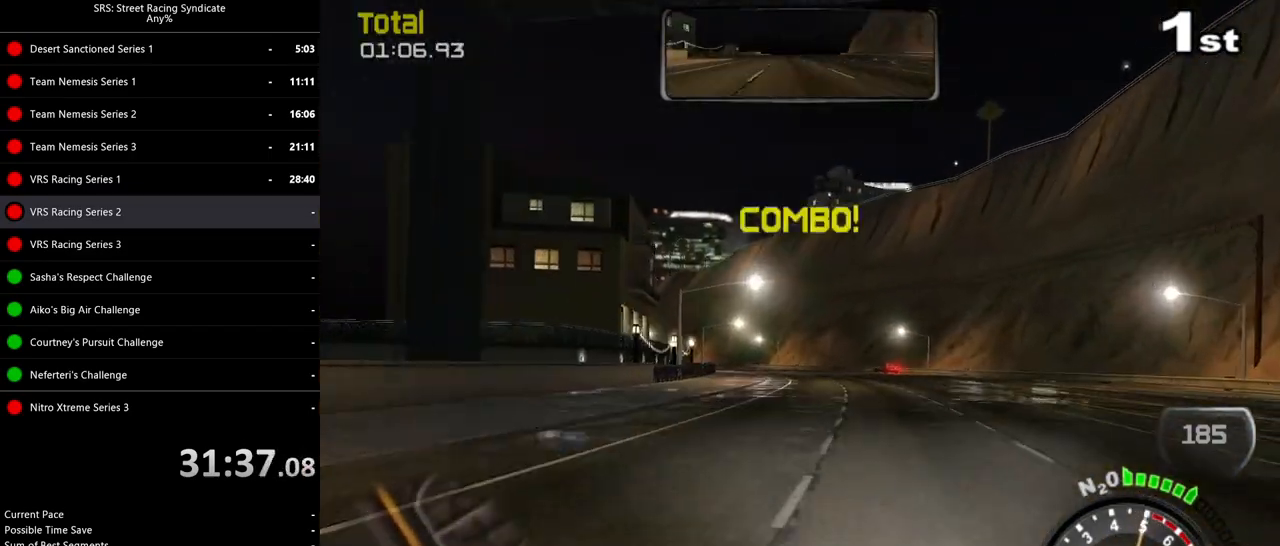
{"buttons": ["R2"], "left_stick": "center", "events": [[133, "left_stick", "center"]]}
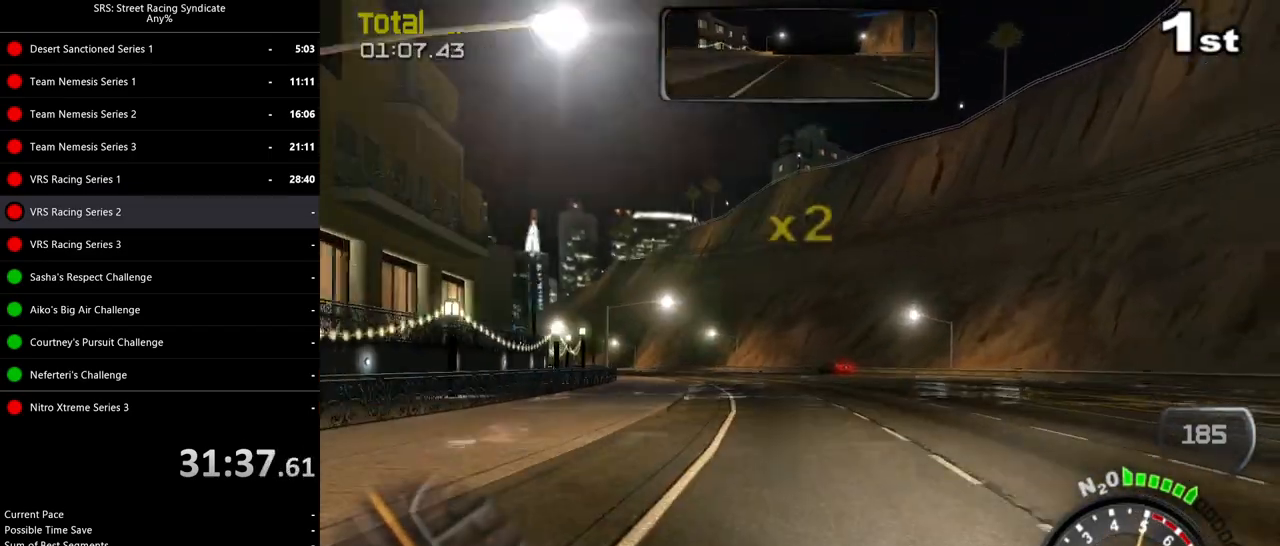
{"buttons": ["R2"], "left_stick": "left", "events": [[84, "left_stick", "left"]]}
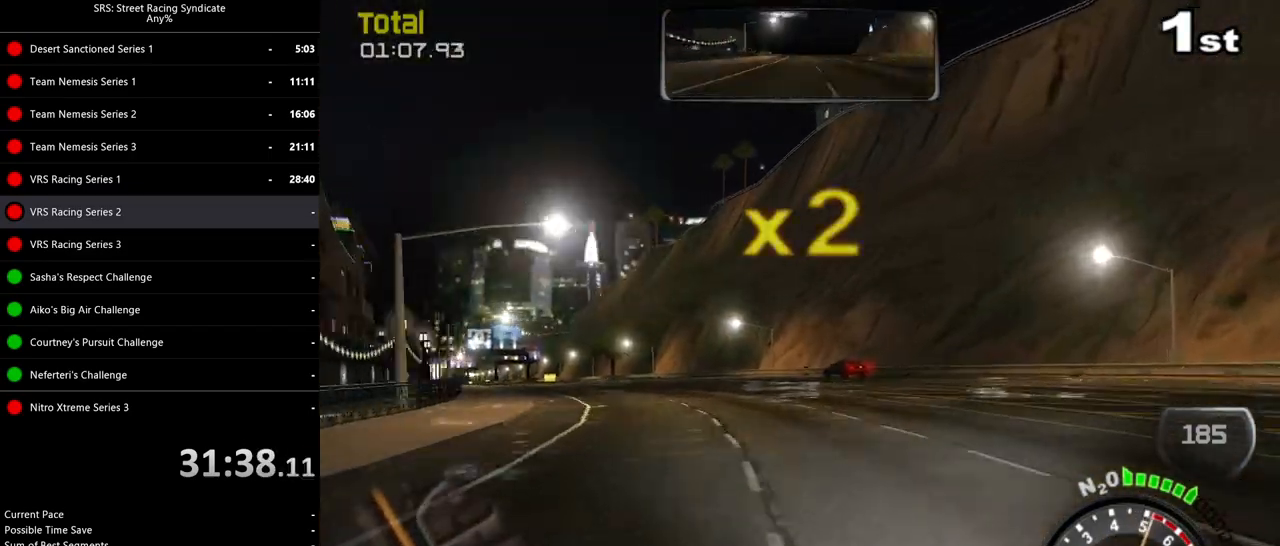
{"buttons": ["R2"], "left_stick": "left", "events": [[317, "left_stick", "center"], [417, "left_stick", "left"]]}
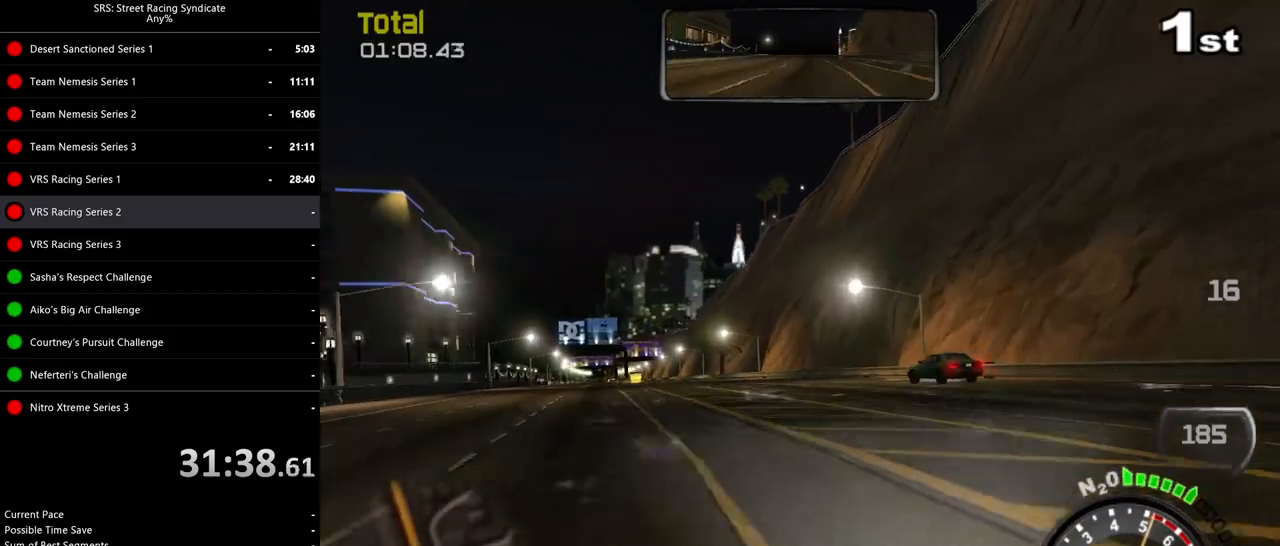
{"buttons": ["R2"], "left_stick": "center", "events": [[317, "left_stick", "center"]]}
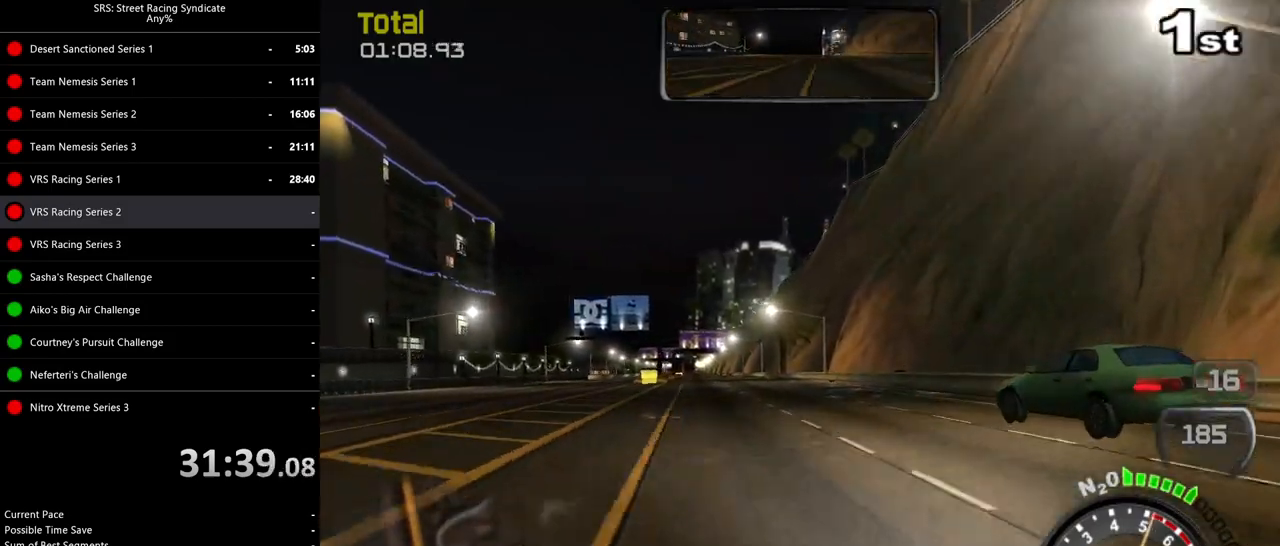
{"buttons": ["R2"], "left_stick": "up-left", "events": [[217, "left_stick", "up-left"], [383, "left_stick", "center"], [467, "left_stick", "up-left"]]}
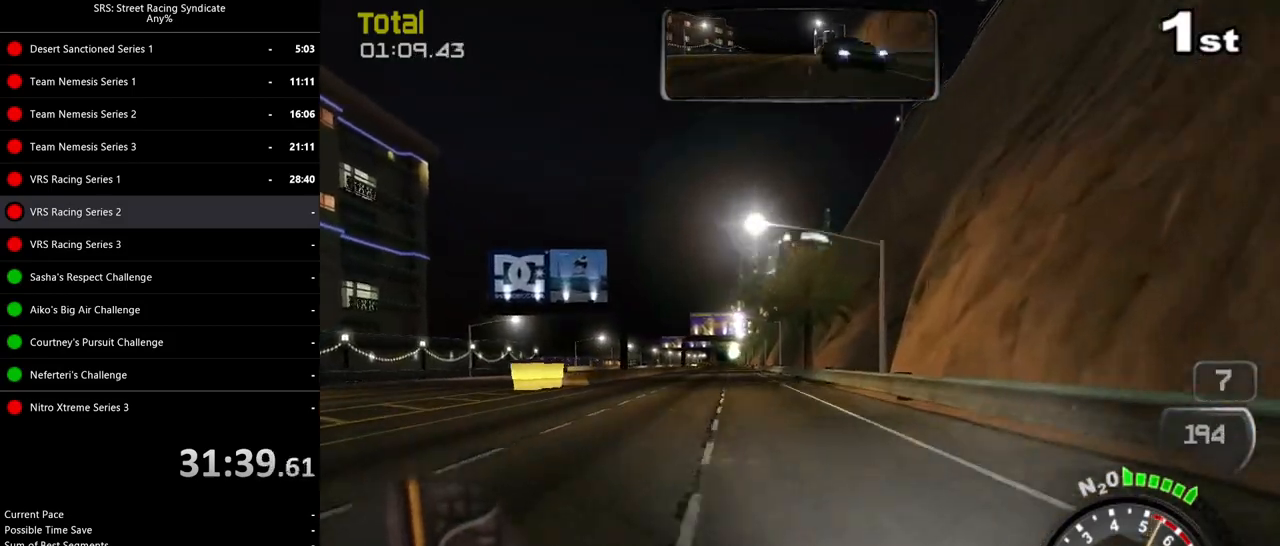
{"buttons": ["R2"], "left_stick": "center", "events": [[150, "left_stick", "center"]]}
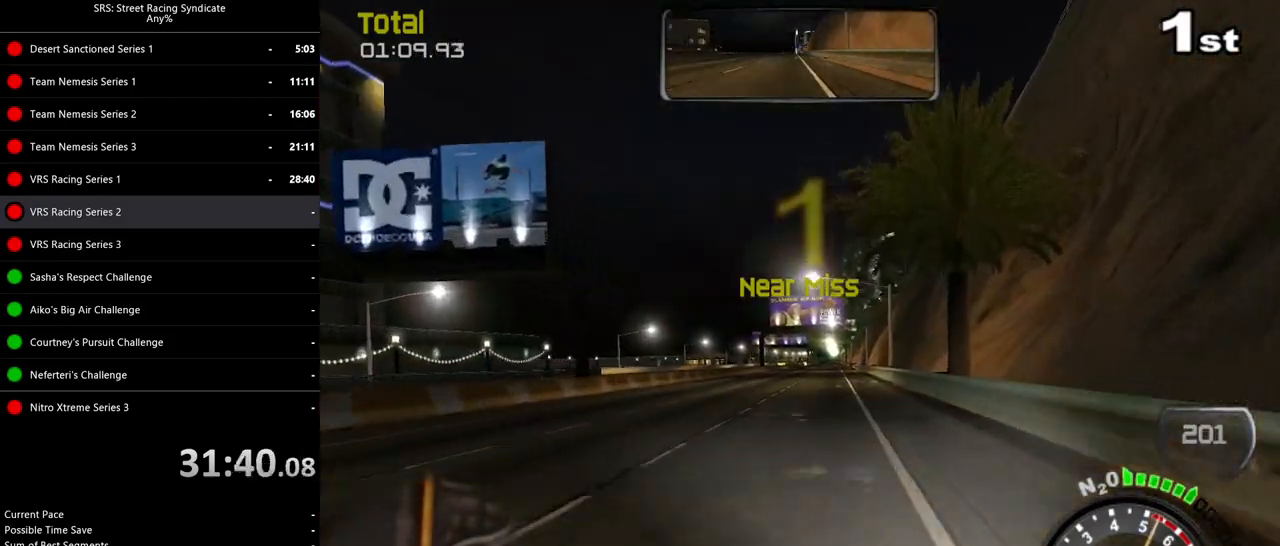
{"buttons": ["R2"], "left_stick": "center", "events": [[200, "left_stick", "left"], [317, "left_stick", "center"]]}
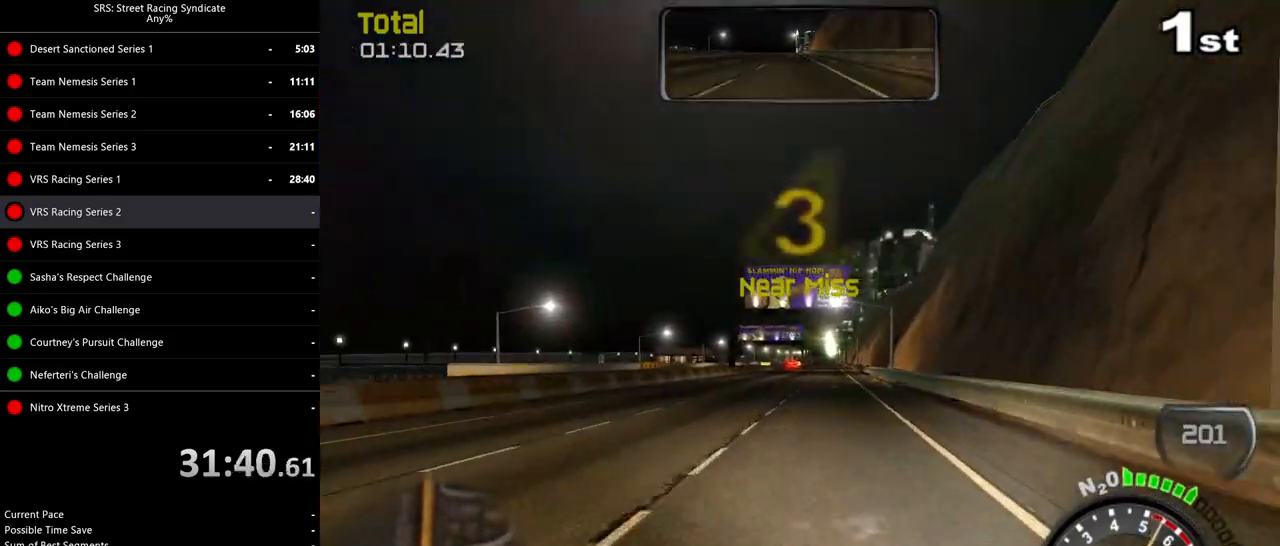
{"buttons": ["R2"], "left_stick": "right", "events": [[34, "left_stick", "right"], [200, "left_stick", "center"], [451, "left_stick", "right"]]}
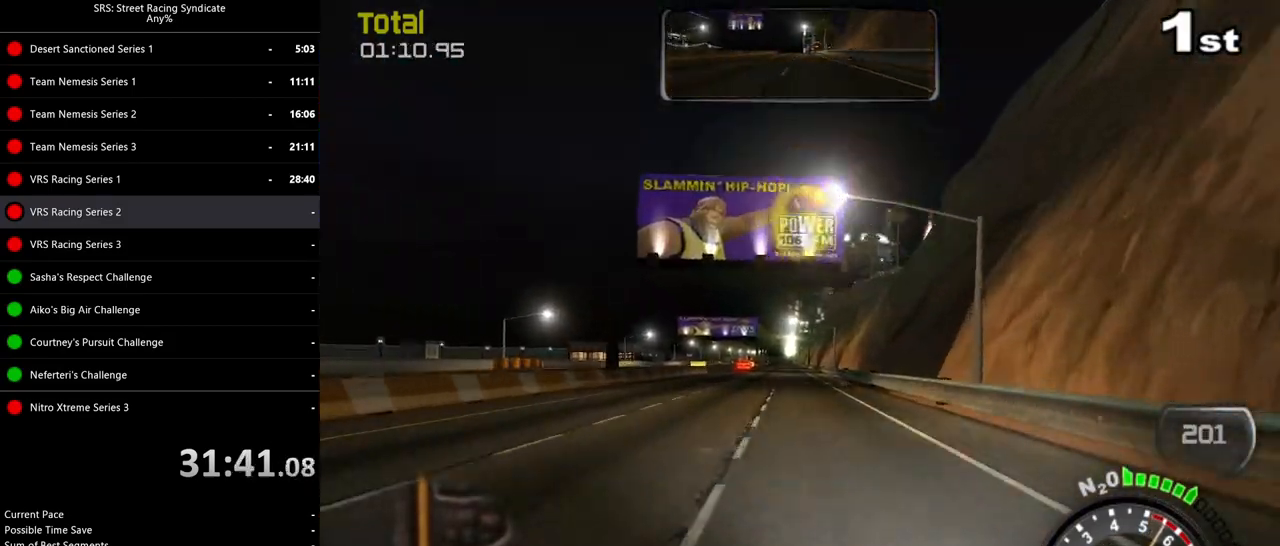
{"buttons": ["CIRCLE", "L2", "R2"], "left_stick": "left", "events": [[66, "left_stick", "center"], [400, "left_stick", "left"], [484, "CIRCLE", "down"], [484, "L2", "down"]]}
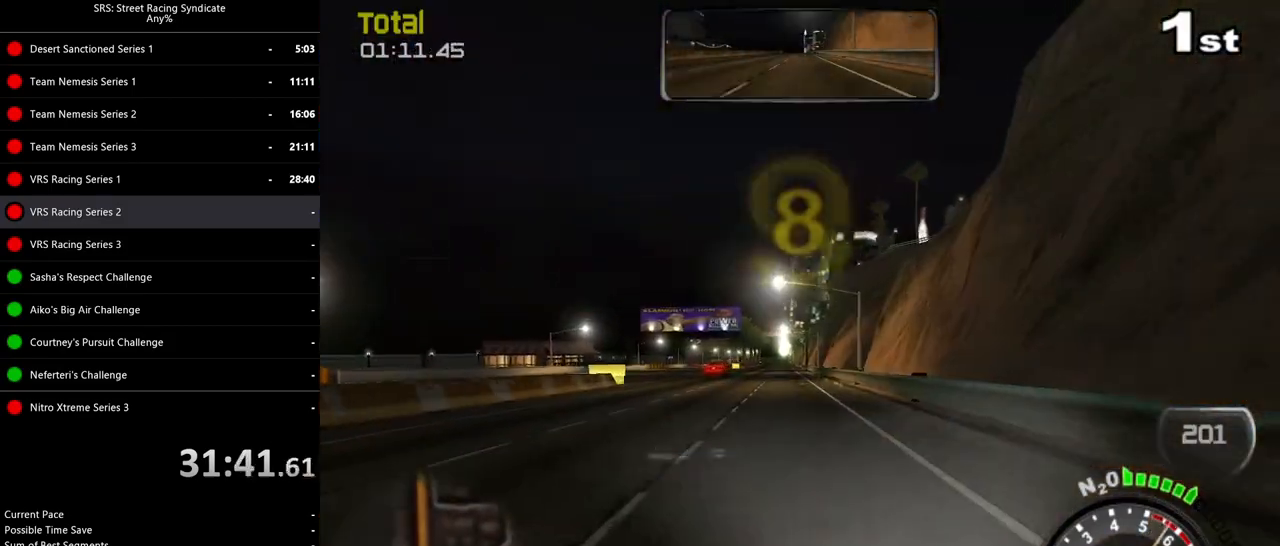
{"buttons": ["R2"], "left_stick": "right", "events": [[167, "L2", "up"], [184, "CIRCLE", "up"], [317, "left_stick", "center"], [417, "left_stick", "right"]]}
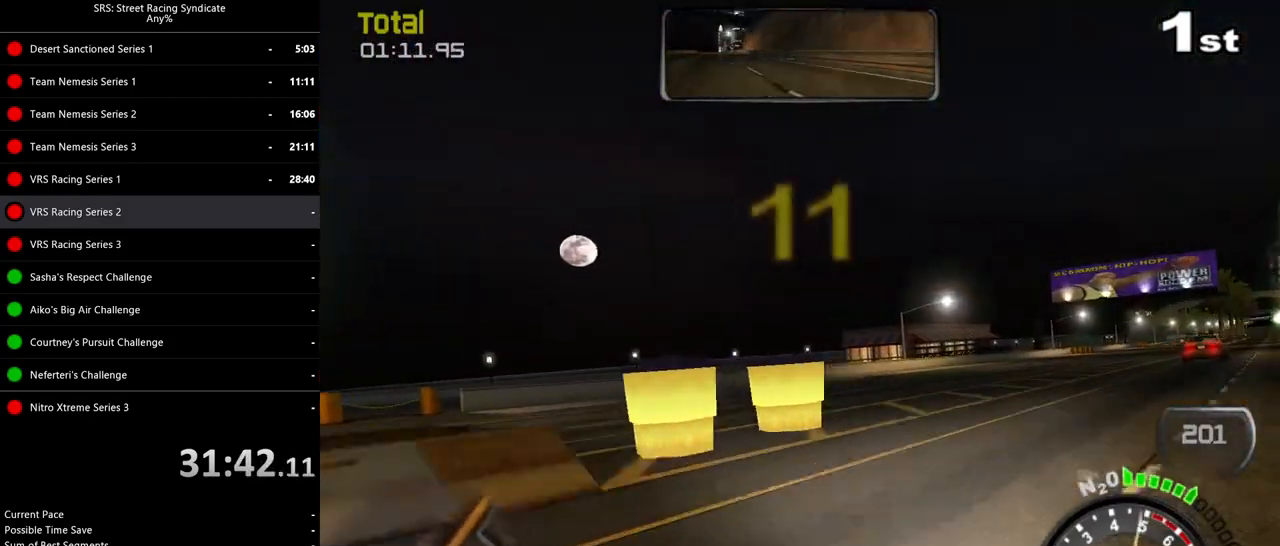
{"buttons": ["CROSS"], "left_stick": "right", "events": [[250, "R2", "up"], [467, "CROSS", "down"]]}
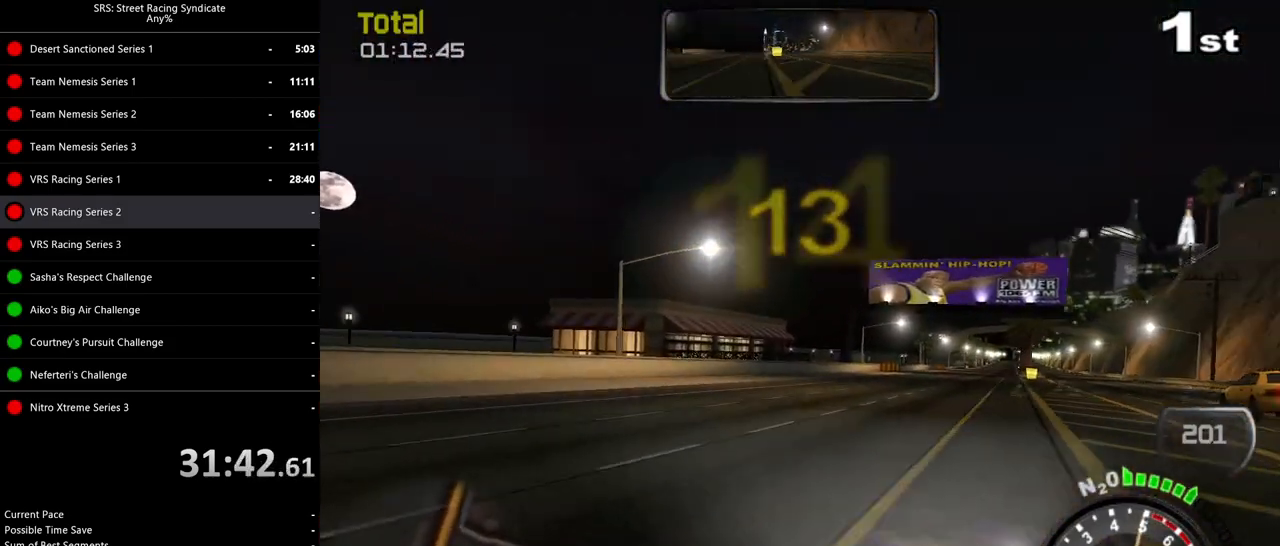
{"buttons": ["SQUARE", "R2"], "left_stick": "right", "events": [[67, "CROSS", "up"], [134, "R2", "down"], [234, "SQUARE", "down"]]}
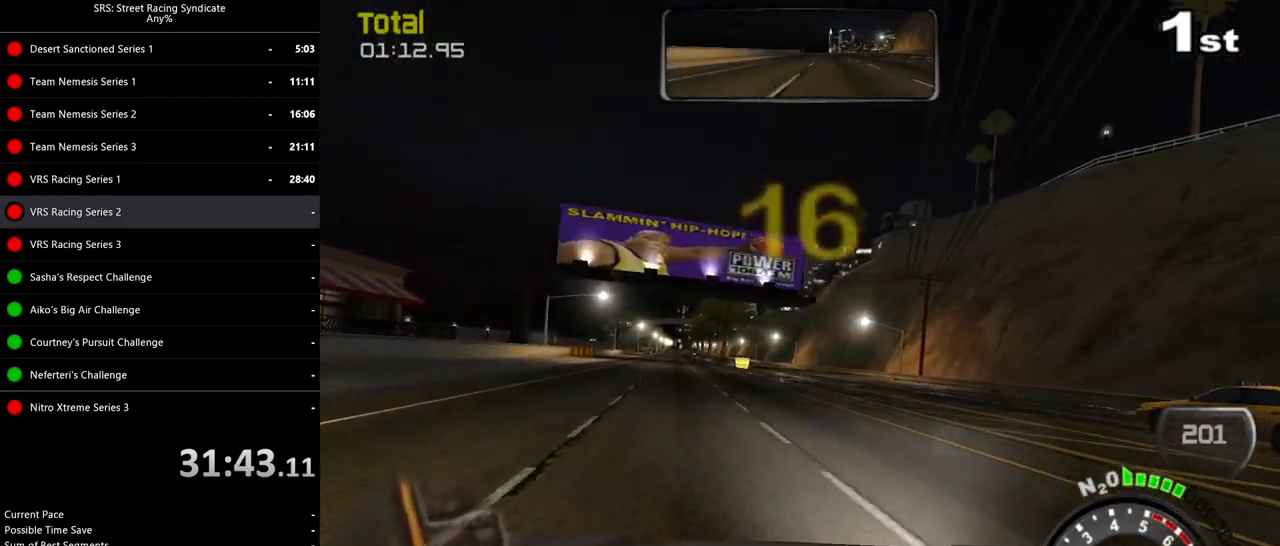
{"buttons": ["R2"], "left_stick": "up-left", "events": [[333, "left_stick", "up-left"], [350, "SQUARE", "up"]]}
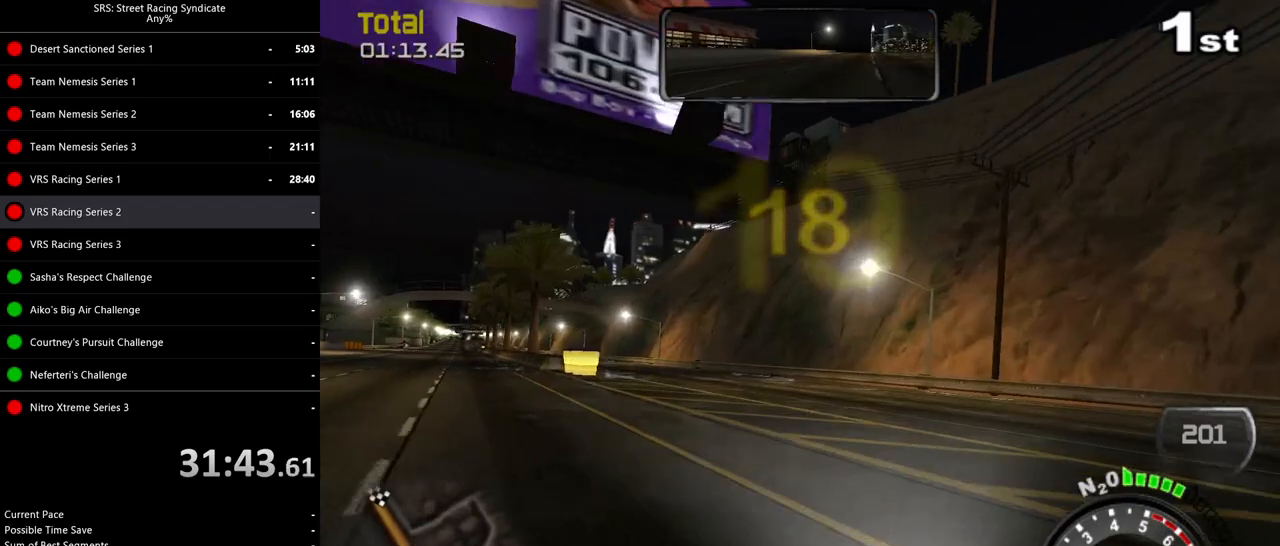
{"buttons": ["R2"], "left_stick": "up-left", "events": [[284, "left_stick", "up-right"], [417, "left_stick", "up-left"]]}
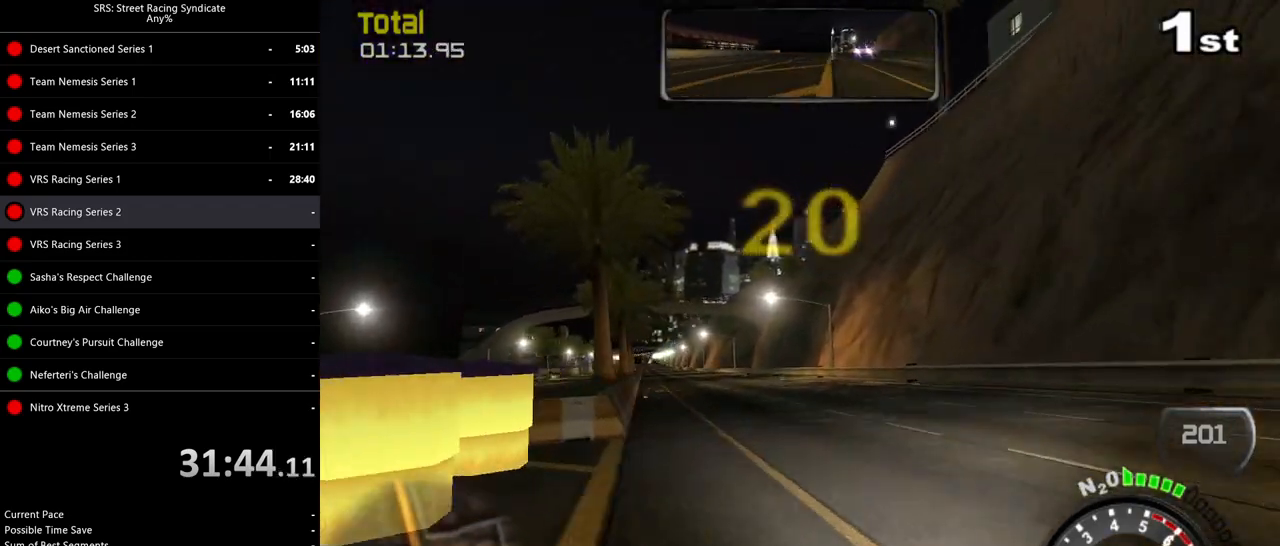
{"buttons": ["R2"], "left_stick": "center", "events": [[100, "left_stick", "center"], [283, "left_stick", "left"], [484, "left_stick", "center"]]}
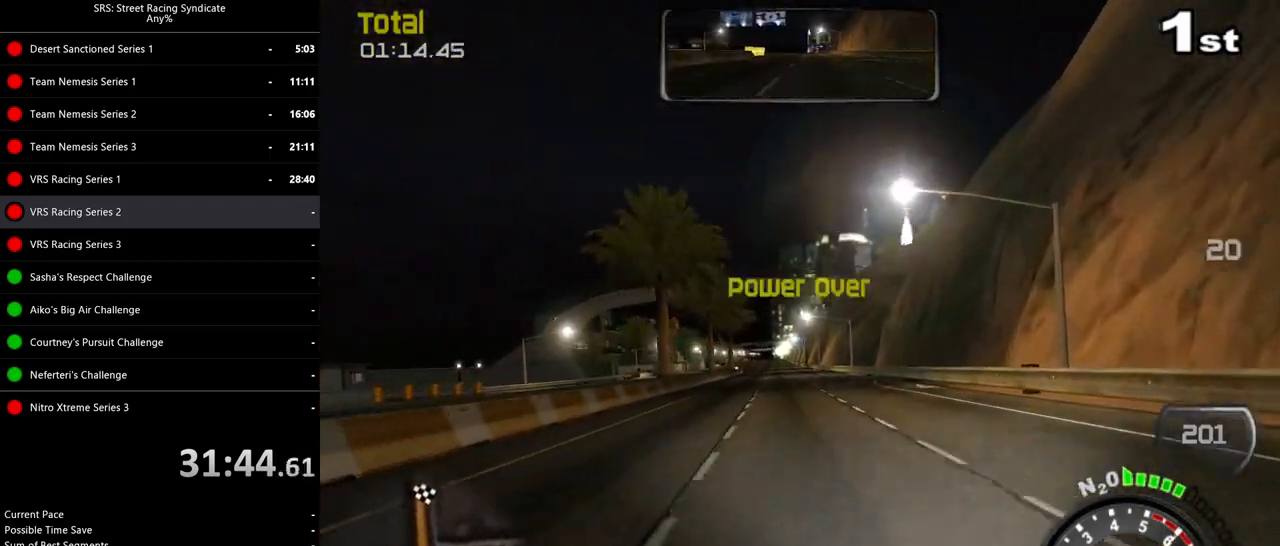
{"buttons": ["R2"], "left_stick": "left", "events": [[217, "left_stick", "up-left"], [317, "left_stick", "center"], [434, "left_stick", "left"]]}
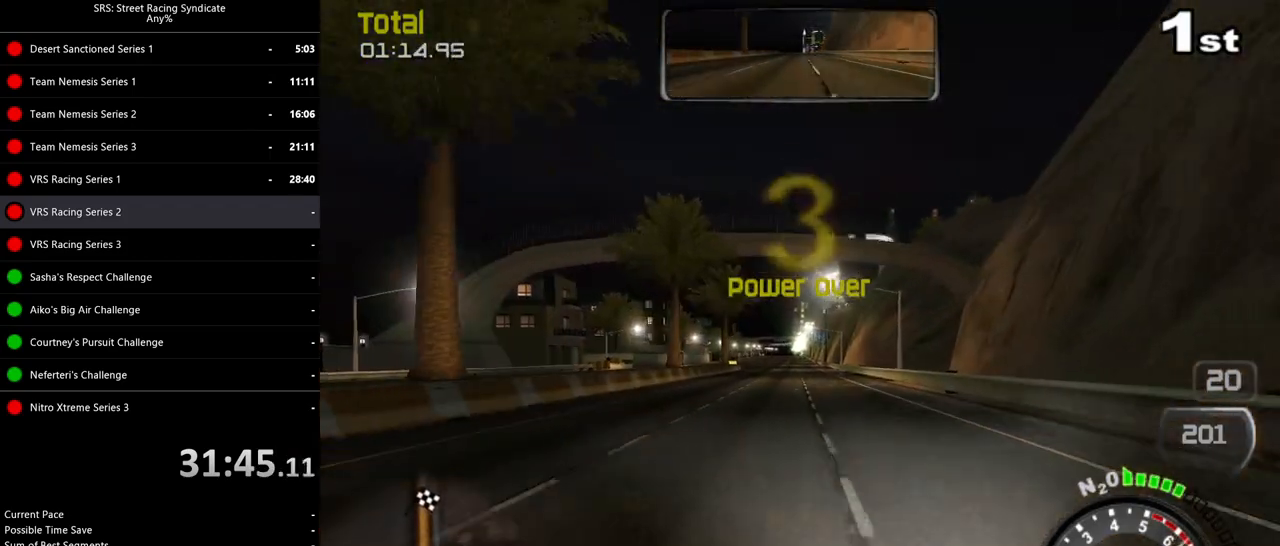
{"buttons": ["R2"], "left_stick": "center", "events": [[66, "left_stick", "center"]]}
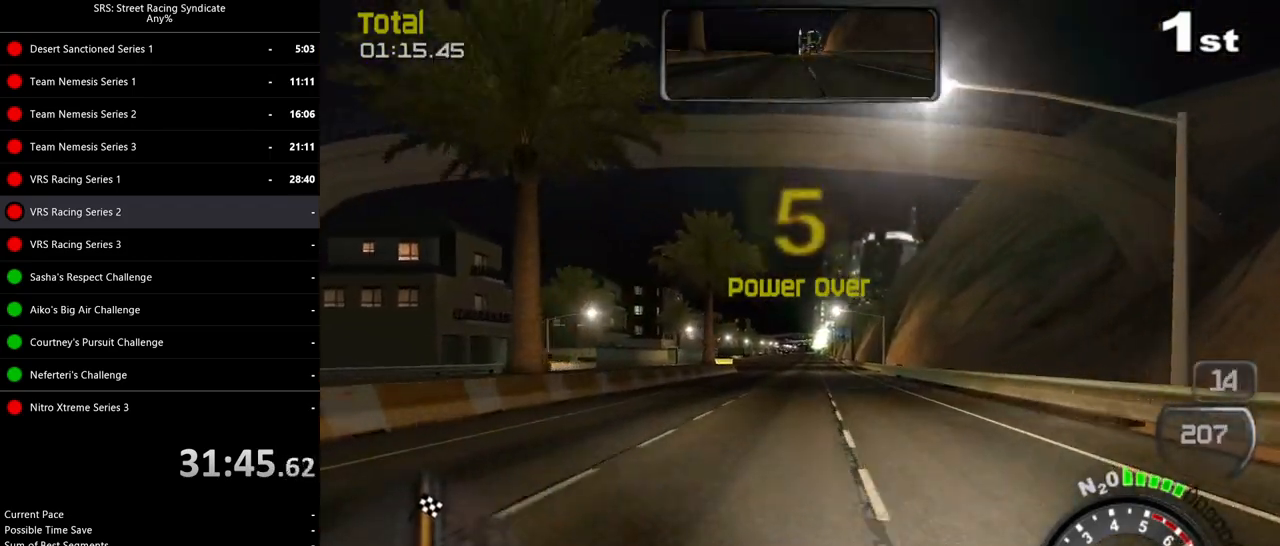
{"buttons": ["R2"], "left_stick": "left", "events": [[67, "left_stick", "left"], [150, "left_stick", "center"], [417, "left_stick", "left"]]}
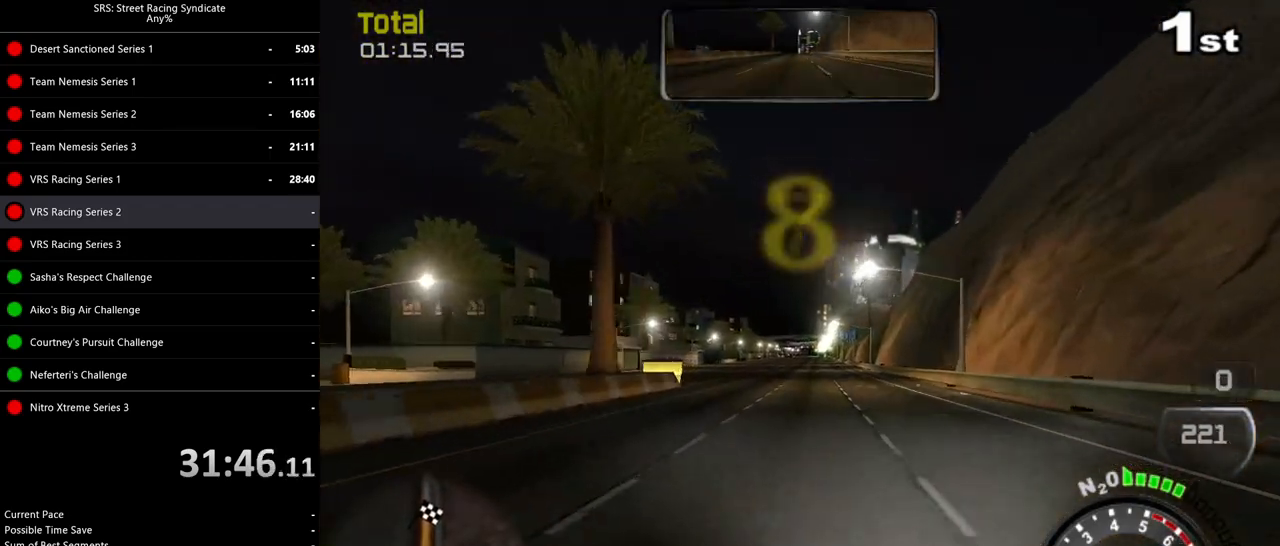
{"buttons": ["R2"], "left_stick": "left", "events": [[183, "left_stick", "center"], [333, "left_stick", "left"]]}
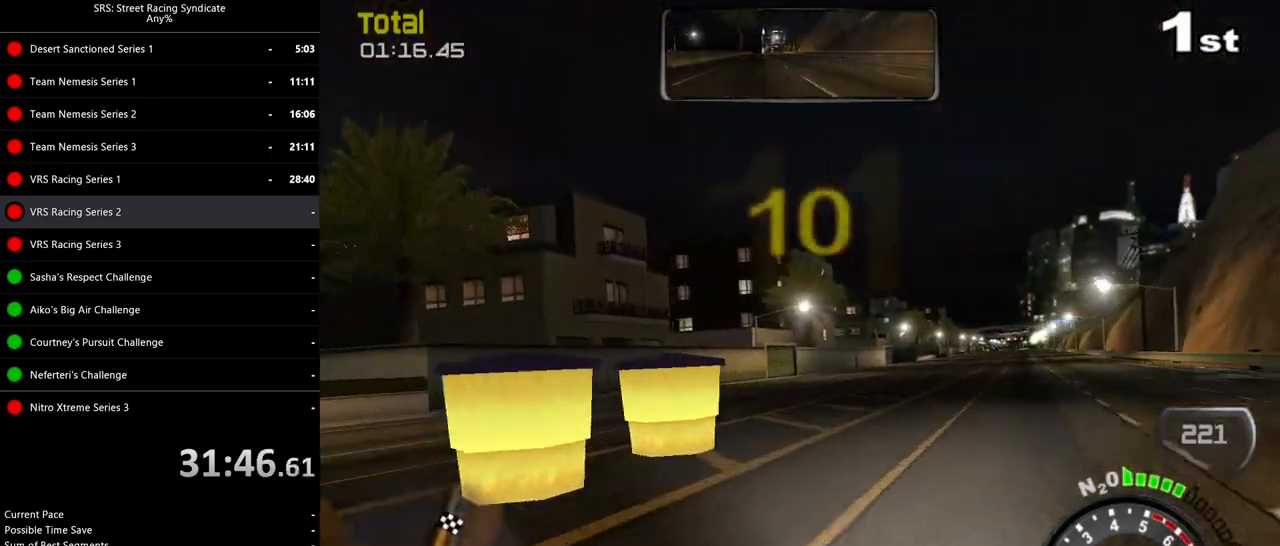
{"buttons": ["L2", "R2"], "left_stick": "right", "events": [[100, "left_stick", "center"], [200, "left_stick", "right"], [301, "CIRCLE", "down"], [301, "L2", "down"], [501, "CIRCLE", "up"]]}
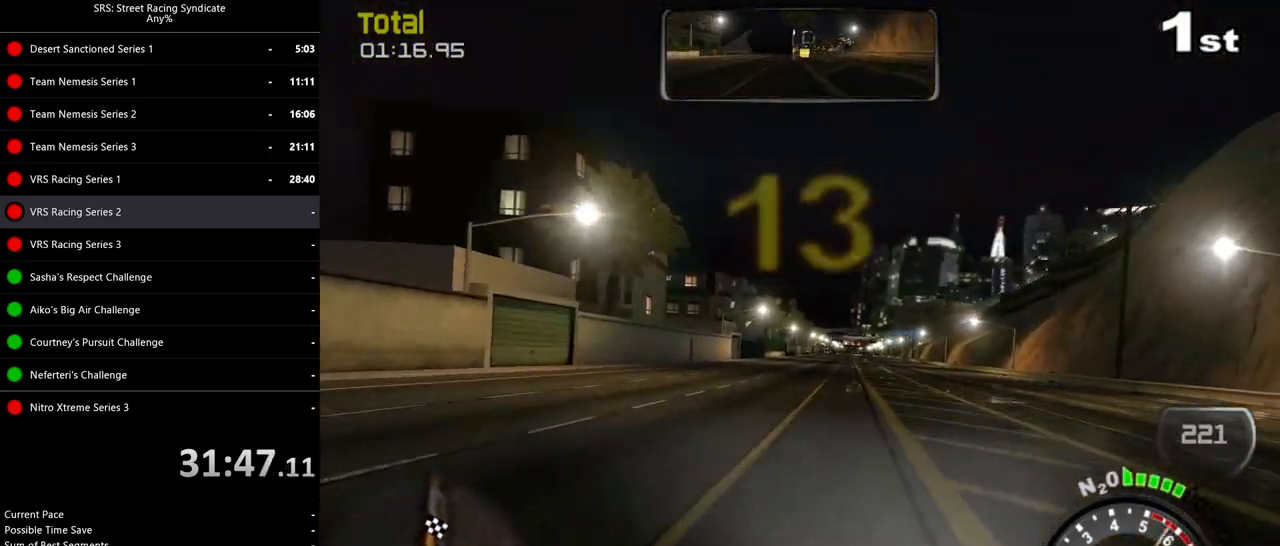
{"buttons": ["SQUARE", "R2"], "left_stick": "left", "events": [[16, "L2", "up"], [233, "left_stick", "center"], [317, "SQUARE", "down"], [350, "left_stick", "left"]]}
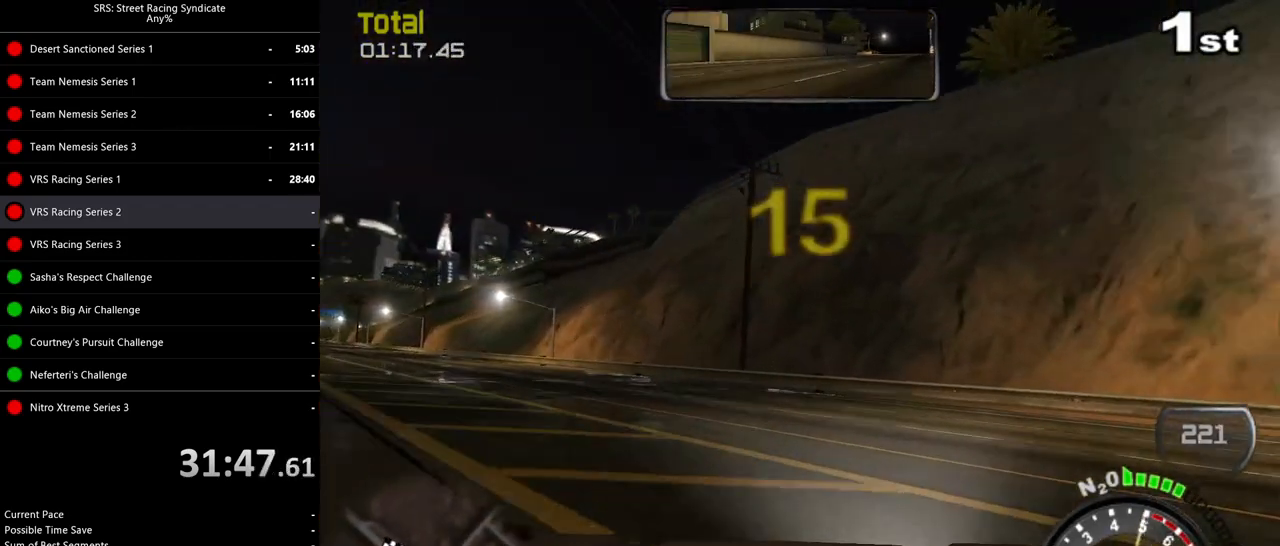
{"buttons": ["L2"], "left_stick": "left", "events": [[100, "SQUARE", "up"], [167, "R2", "up"], [284, "L2", "down"], [367, "CROSS", "down"], [467, "CROSS", "up"]]}
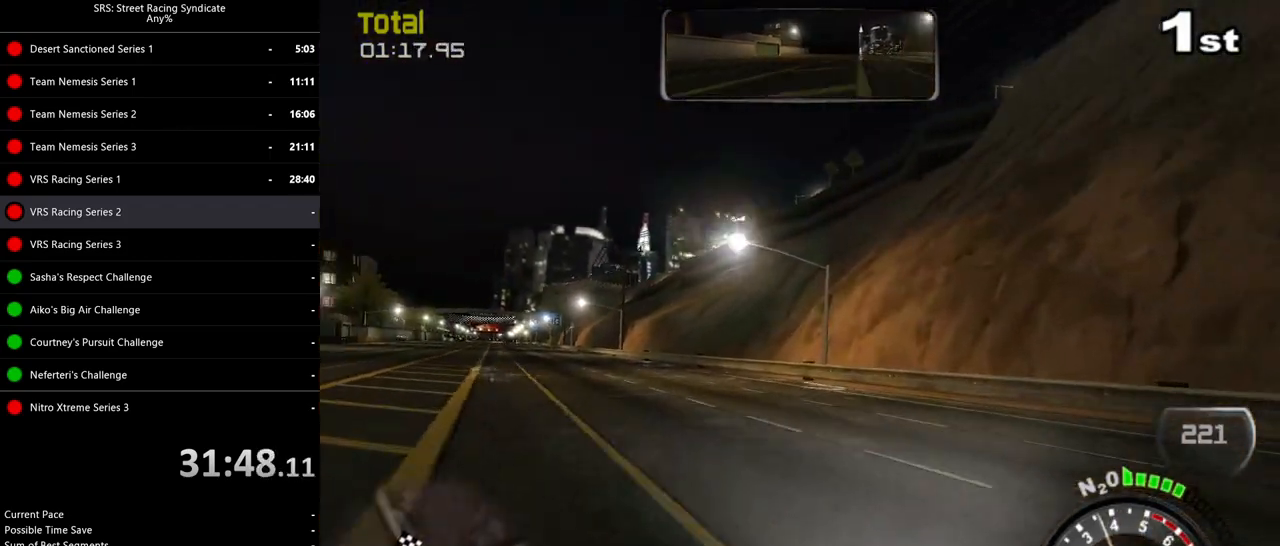
{"buttons": ["SQUARE", "R2"], "left_stick": "left", "events": [[66, "L2", "up"], [117, "R2", "down"], [350, "SQUARE", "down"]]}